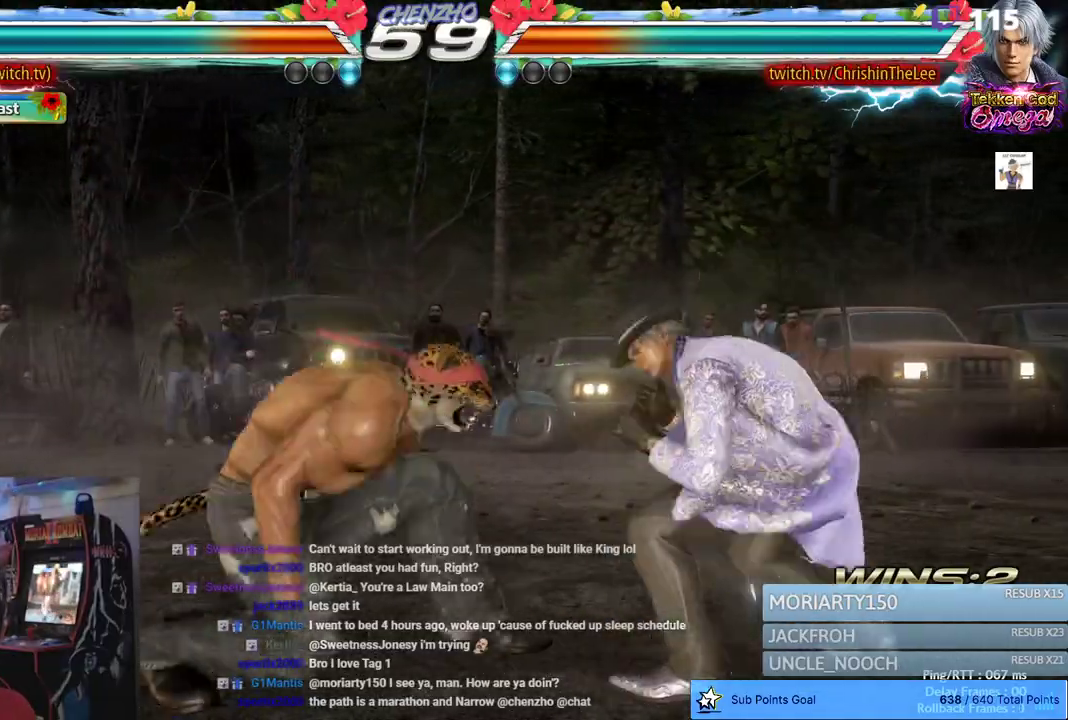
Gameplay with a controller (PlayStation layout); each line is a JSON object with the inputs held at the frame after it (dt_ms = milliseconds from this image to that frame). "events" lists button and stick changes between this image and that frame as [ms after this image, input, new state], when the widget could be followed in between. Not read: DPAD_DOWN.
{"dt_ms": 500, "buttons": ["DPAD_LEFT"], "left_stick": "center", "right_stick": "center", "events": [[67, "SQUARE", "up"], [317, "DPAD_LEFT", "down"]]}
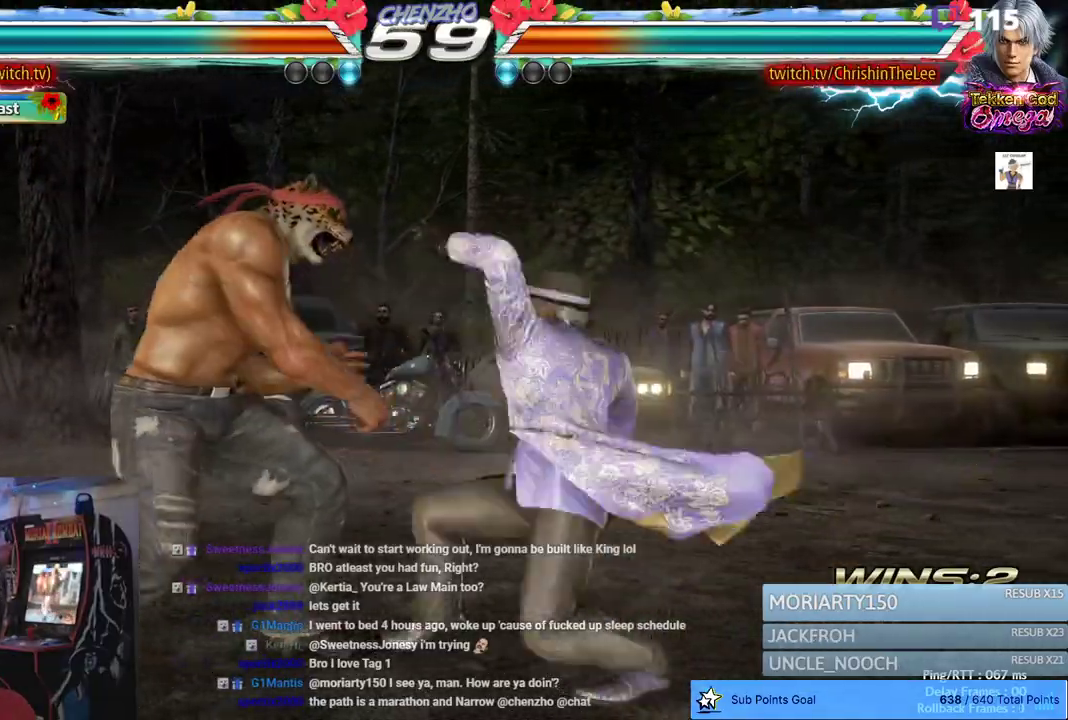
{"dt_ms": 500, "buttons": ["DPAD_LEFT"], "left_stick": "center", "right_stick": "center", "events": []}
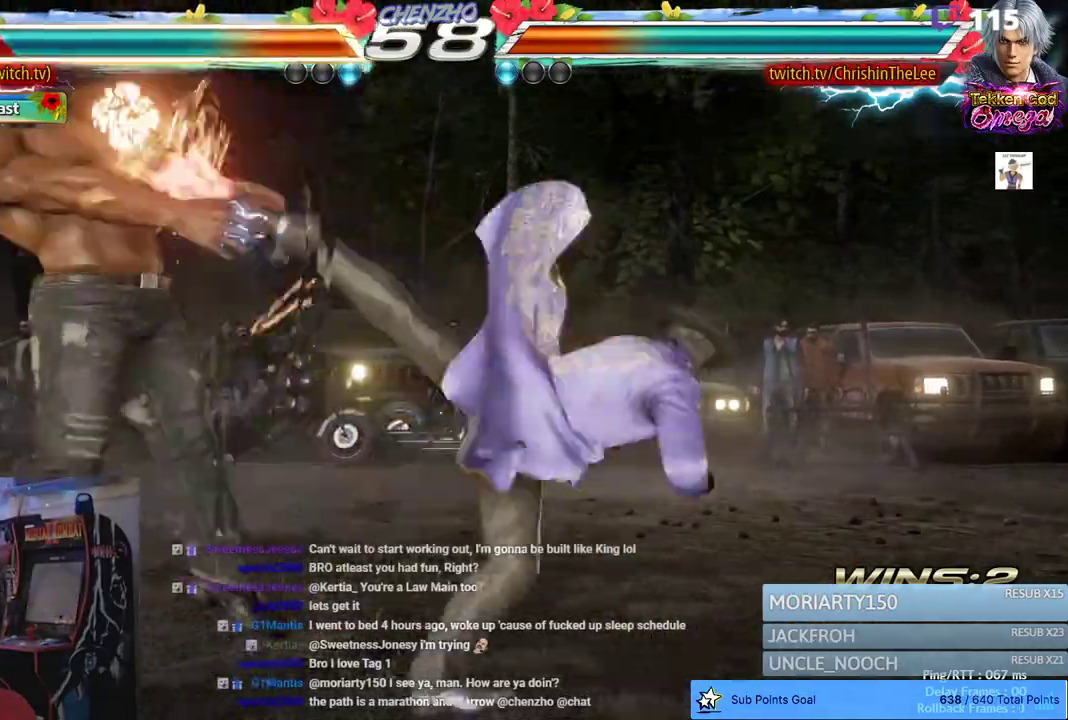
{"dt_ms": 500, "buttons": ["DPAD_LEFT"], "left_stick": "center", "right_stick": "center", "events": []}
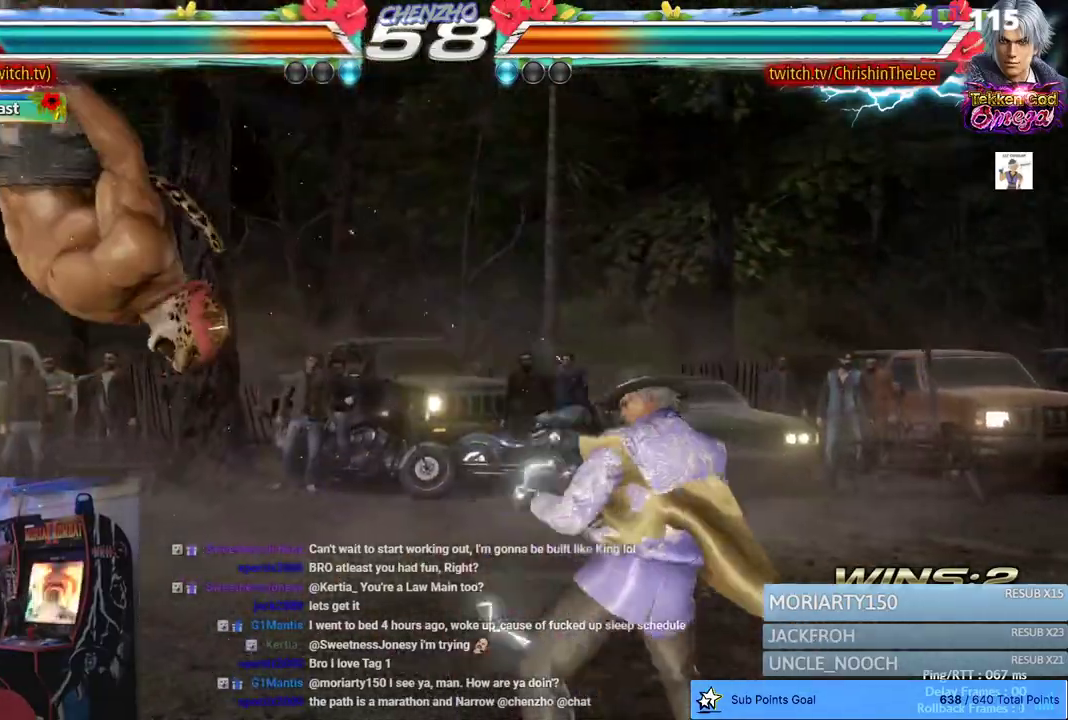
{"dt_ms": 500, "buttons": ["DPAD_LEFT"], "left_stick": "center", "right_stick": "center", "events": [[67, "SQUARE", "down"], [133, "TRIANGLE", "down"], [200, "SQUARE", "up"], [283, "TRIANGLE", "up"], [300, "SQUARE", "down"], [350, "TRIANGLE", "down"], [433, "SQUARE", "up"], [467, "TRIANGLE", "up"]]}
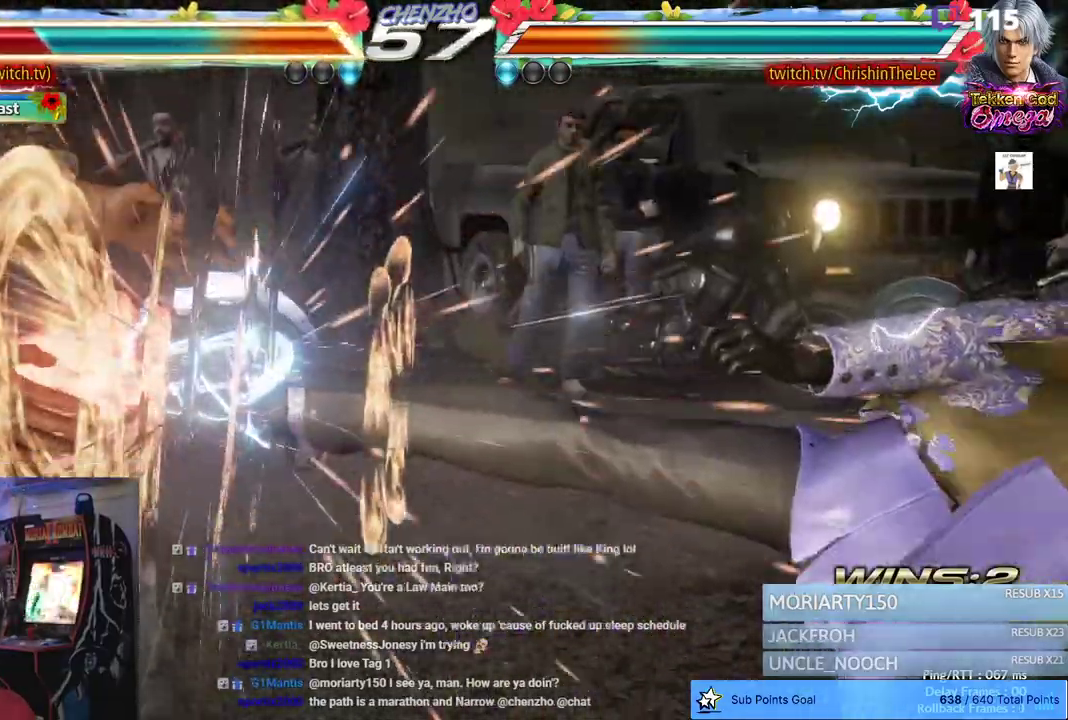
{"dt_ms": 500, "buttons": ["DPAD_LEFT"], "left_stick": "center", "right_stick": "center", "events": []}
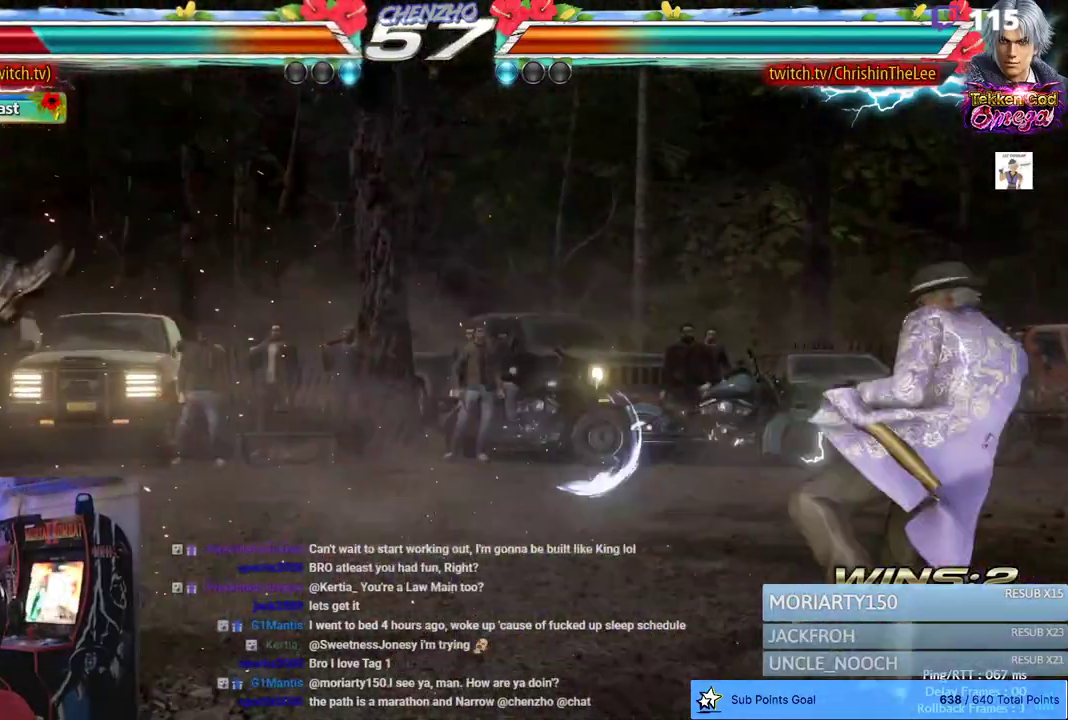
{"dt_ms": 500, "buttons": ["DPAD_LEFT"], "left_stick": "center", "right_stick": "center", "events": []}
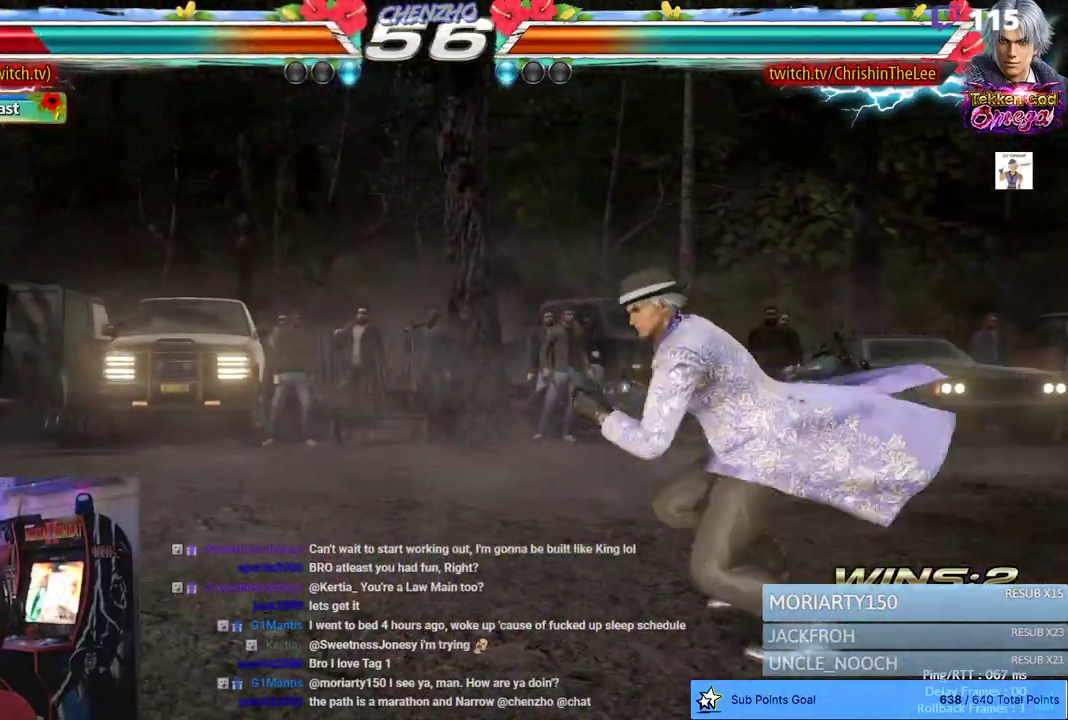
{"dt_ms": 500, "buttons": ["DPAD_LEFT"], "left_stick": "center", "right_stick": "center", "events": [[17, "DPAD_LEFT", "up"], [150, "DPAD_LEFT", "down"], [217, "DPAD_LEFT", "up"], [300, "DPAD_LEFT", "down"]]}
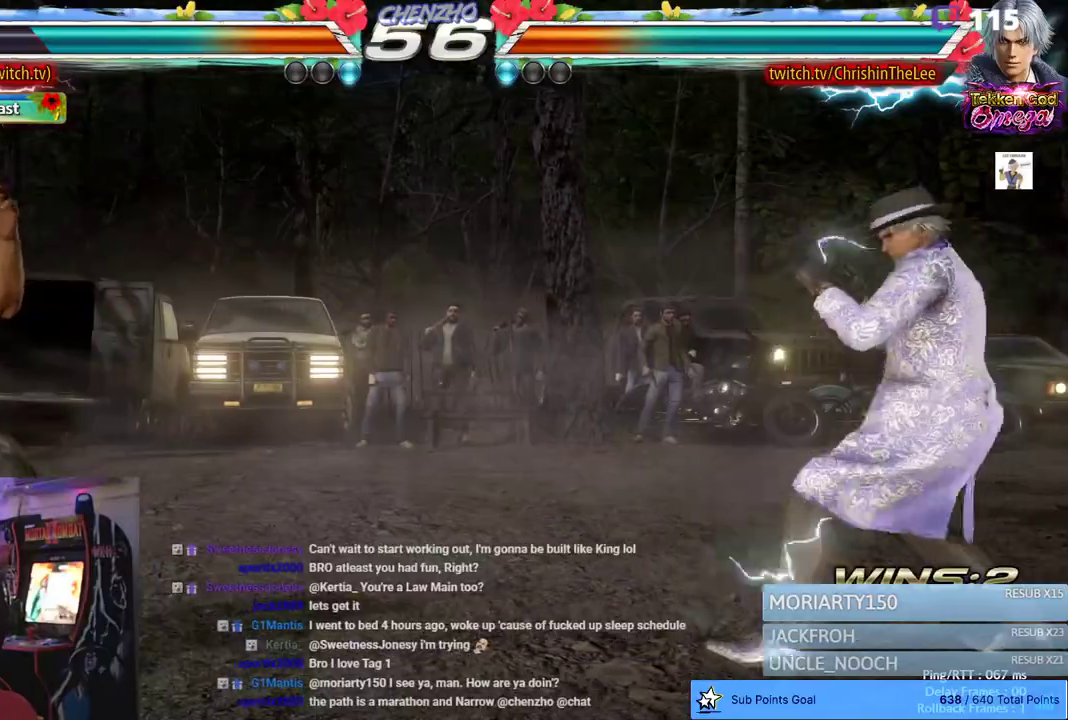
{"dt_ms": 500, "buttons": ["DPAD_RIGHT"], "left_stick": "center", "right_stick": "center", "events": [[17, "CIRCLE", "down"], [17, "CROSS", "down"], [200, "CIRCLE", "up"], [200, "CROSS", "up"], [250, "DPAD_LEFT", "up"], [500, "DPAD_RIGHT", "down"]]}
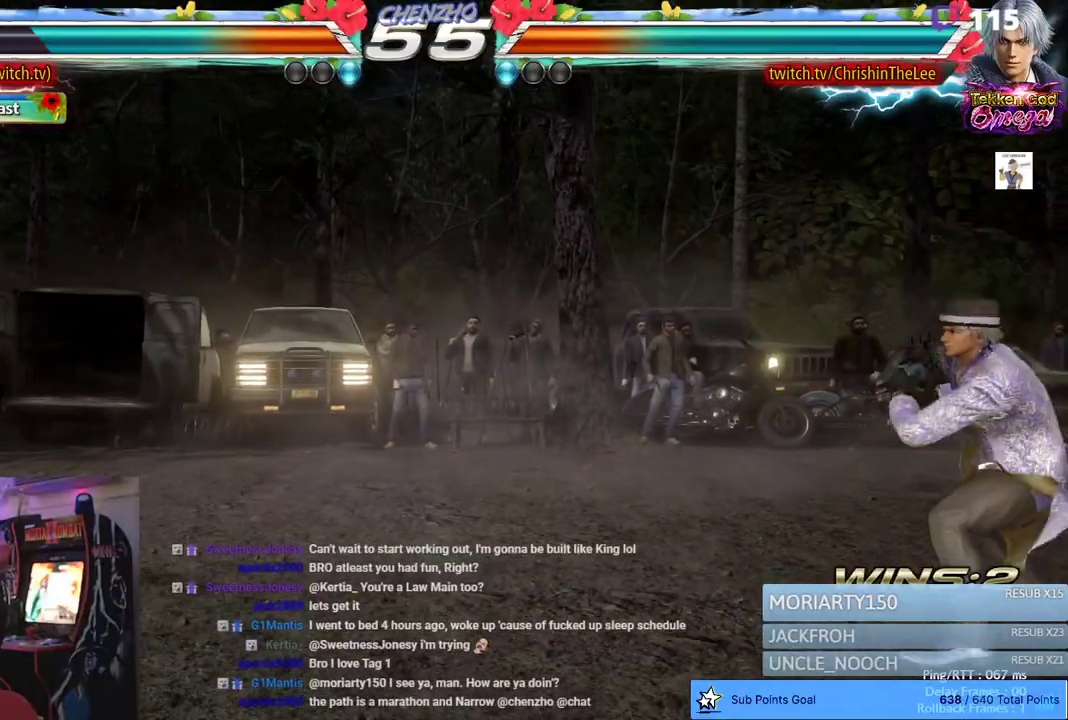
{"dt_ms": 500, "buttons": [], "left_stick": "center", "right_stick": "center", "events": [[83, "DPAD_RIGHT", "up"], [133, "DPAD_RIGHT", "down"], [367, "R2", "down"], [417, "DPAD_RIGHT", "up"], [417, "R2", "up"]]}
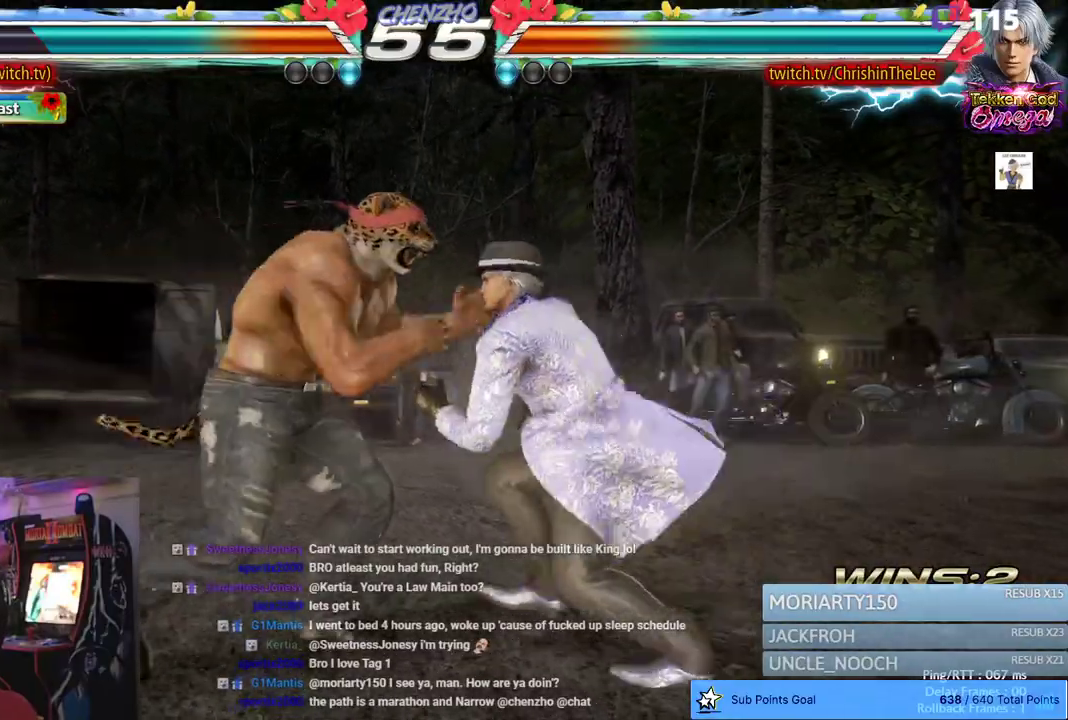
{"dt_ms": 500, "buttons": [], "left_stick": "center", "right_stick": "center", "events": []}
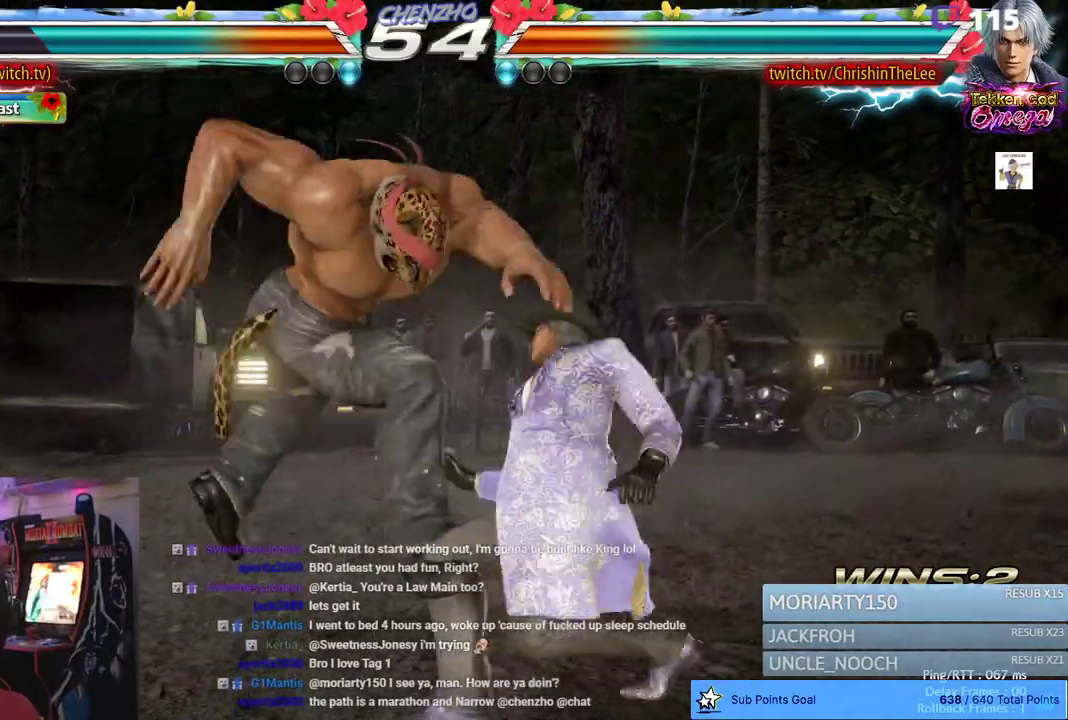
{"dt_ms": 500, "buttons": [], "left_stick": "center", "right_stick": "center", "events": []}
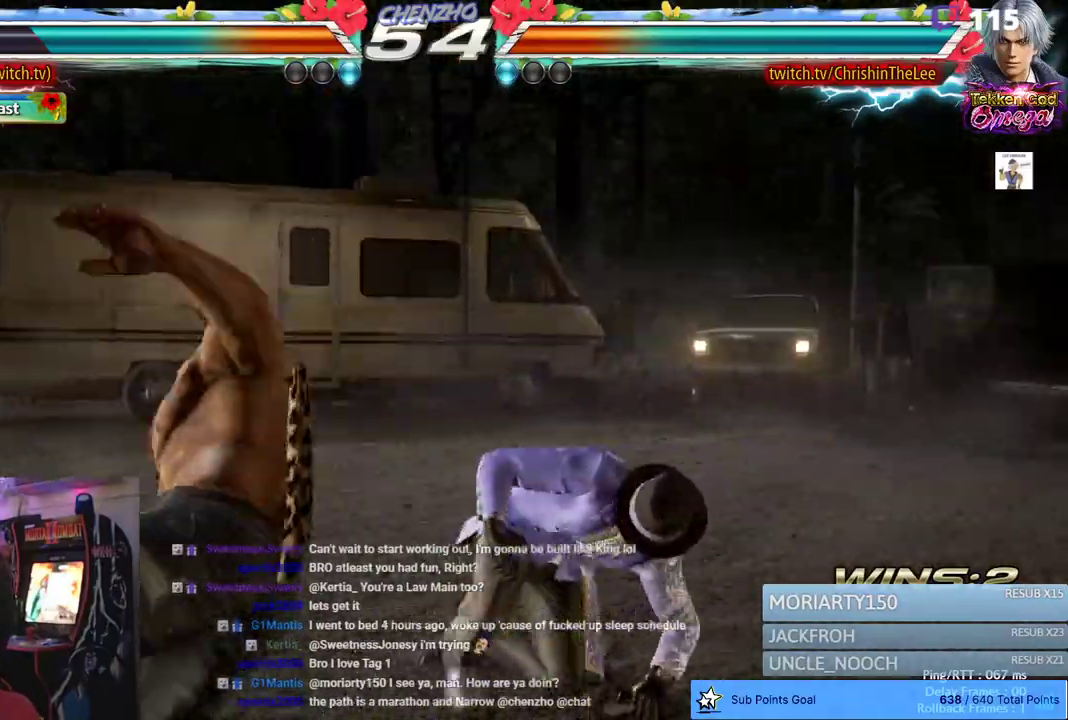
{"dt_ms": 500, "buttons": ["DPAD_LEFT"], "left_stick": "center", "right_stick": "center", "events": [[367, "DPAD_LEFT", "down"], [450, "DPAD_LEFT", "up"], [500, "DPAD_LEFT", "down"]]}
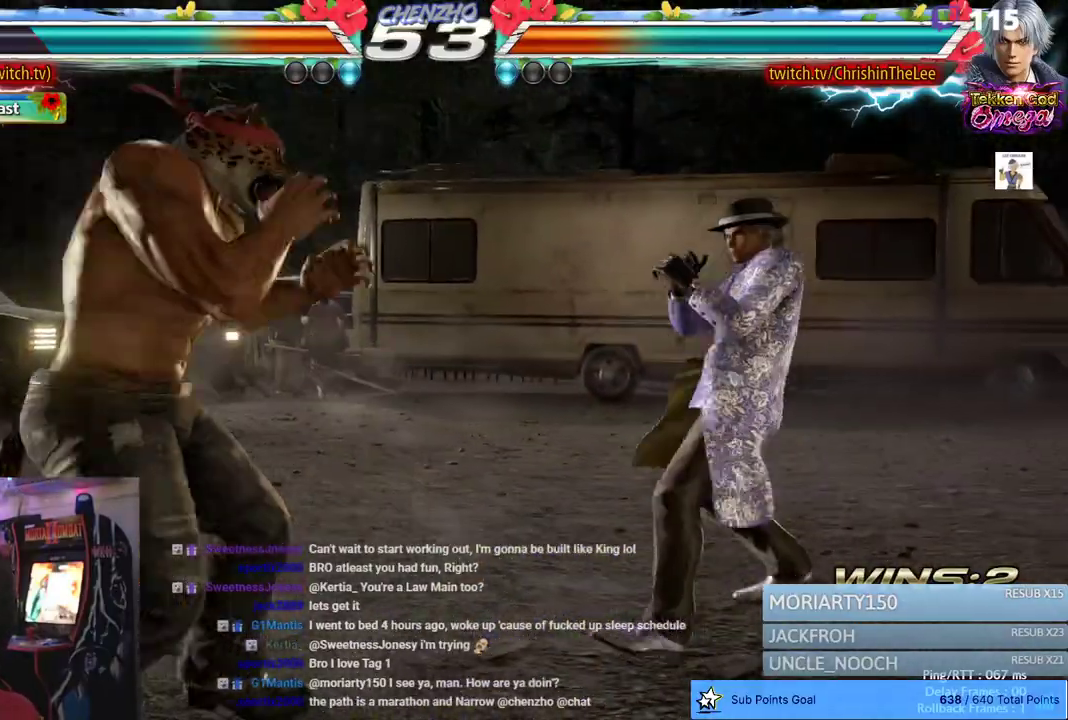
{"dt_ms": 500, "buttons": ["SQUARE", "TRIANGLE"], "left_stick": "center", "right_stick": "center", "events": [[100, "DPAD_LEFT", "up"], [233, "DPAD_RIGHT", "down"], [300, "DPAD_RIGHT", "up"], [350, "DPAD_RIGHT", "down"], [433, "SQUARE", "down"], [483, "DPAD_RIGHT", "up"], [483, "TRIANGLE", "down"]]}
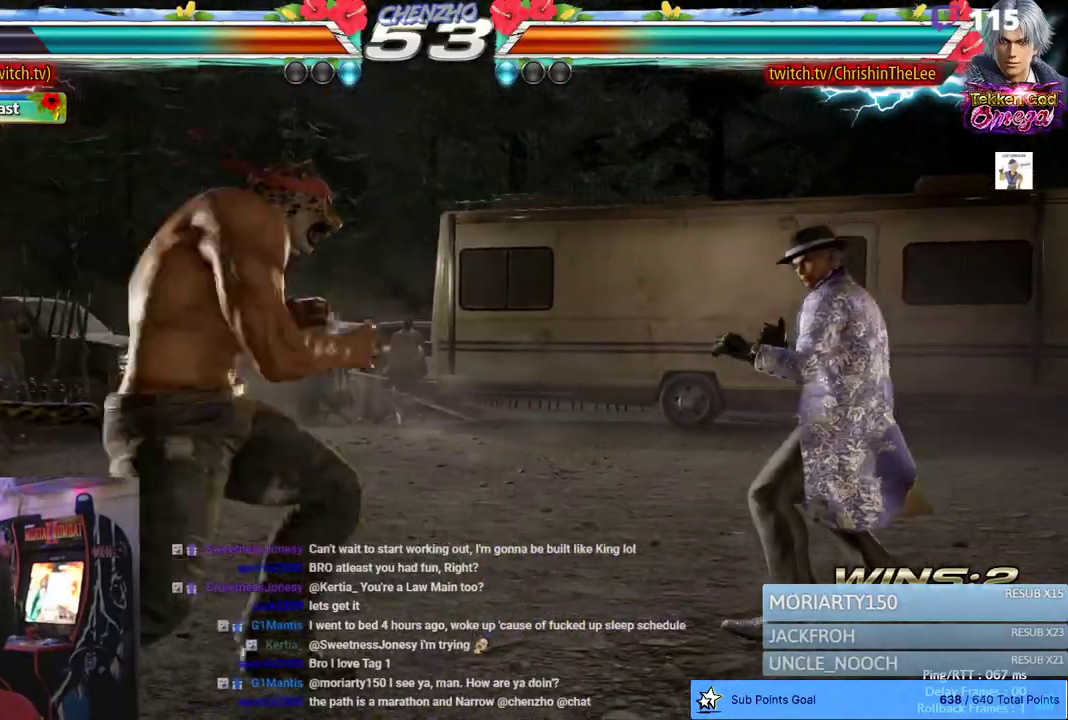
{"dt_ms": 500, "buttons": [], "left_stick": "center", "right_stick": "center", "events": [[100, "SQUARE", "up"], [100, "TRIANGLE", "up"], [117, "SQUARE", "down"], [150, "TRIANGLE", "down"], [217, "SQUARE", "up"], [250, "TRIANGLE", "up"], [417, "L2", "down"], [467, "L2", "up"]]}
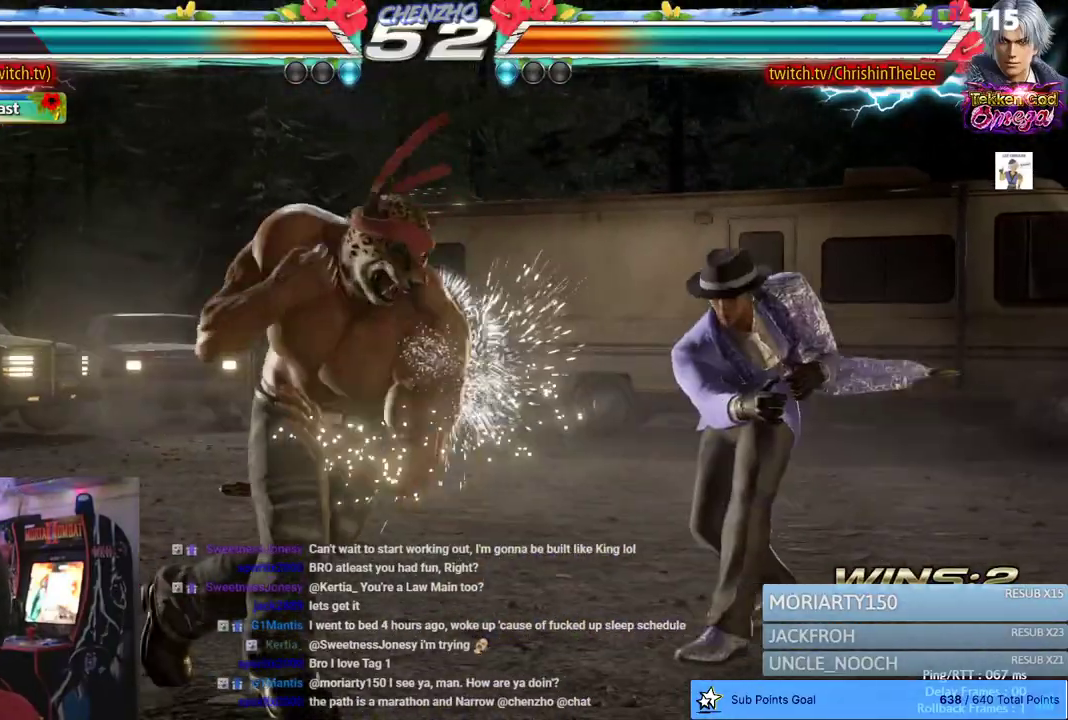
{"dt_ms": 500, "buttons": ["DPAD_LEFT"], "left_stick": "center", "right_stick": "center", "events": [[50, "DPAD_LEFT", "down"], [150, "DPAD_LEFT", "up"], [233, "DPAD_LEFT", "down"]]}
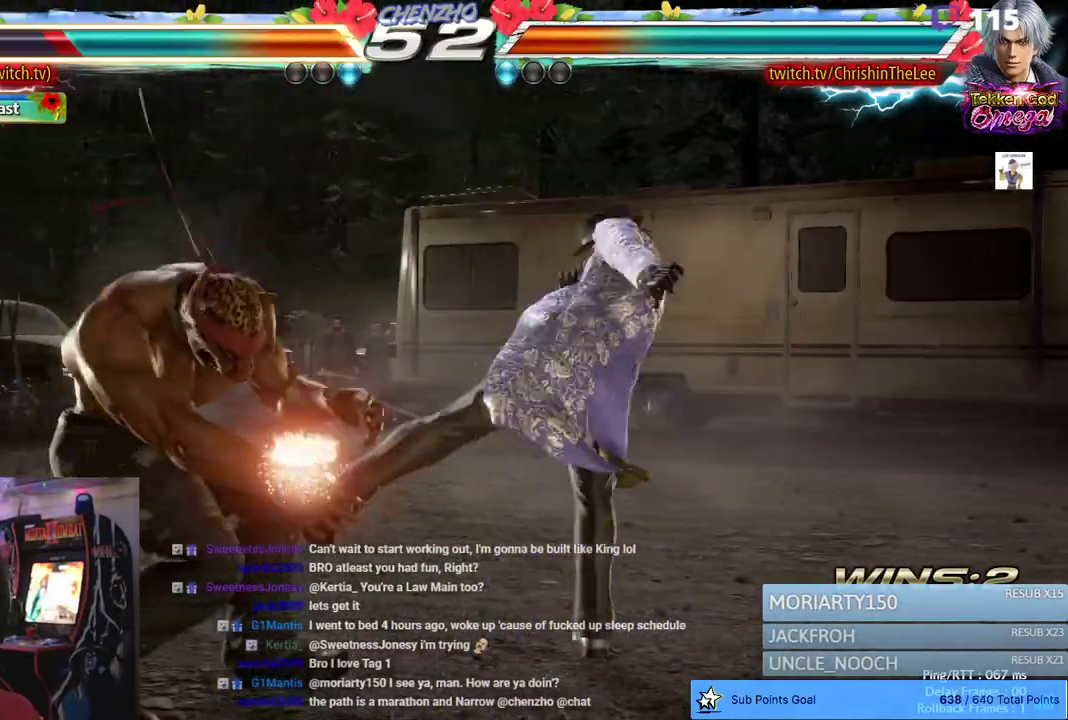
{"dt_ms": 500, "buttons": ["SQUARE", "DPAD_RIGHT"], "left_stick": "center", "right_stick": "center", "events": [[183, "DPAD_LEFT", "up"], [433, "DPAD_RIGHT", "down"], [467, "SQUARE", "down"]]}
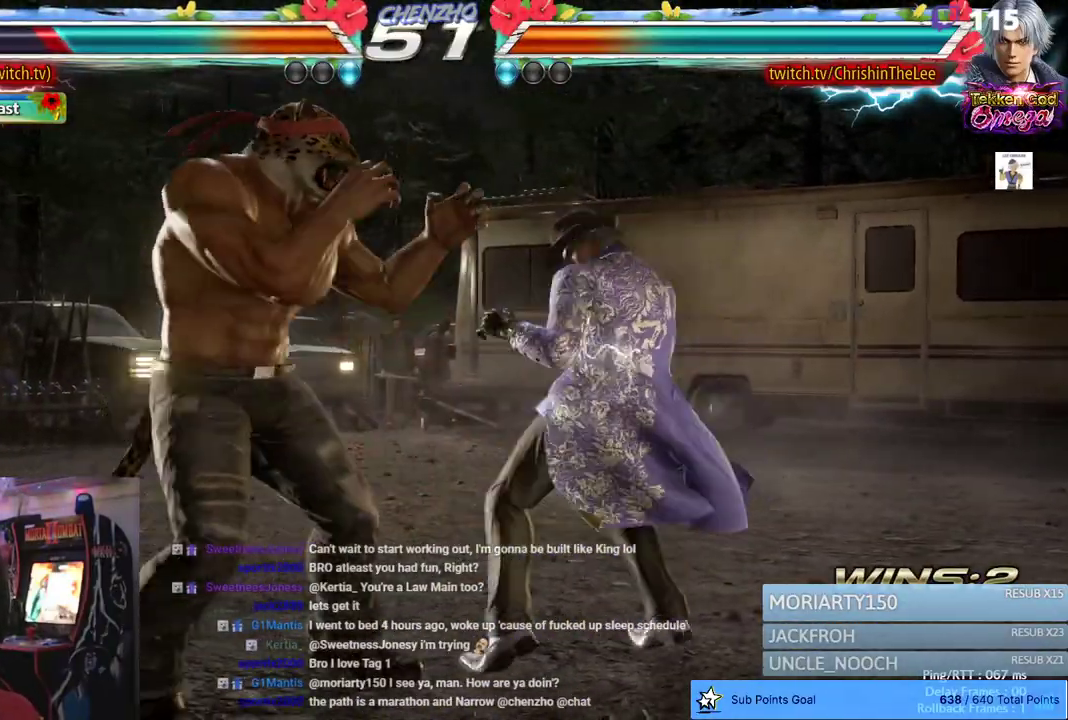
{"dt_ms": 500, "buttons": [], "left_stick": "center", "right_stick": "center", "events": [[67, "SQUARE", "up"], [100, "DPAD_RIGHT", "up"]]}
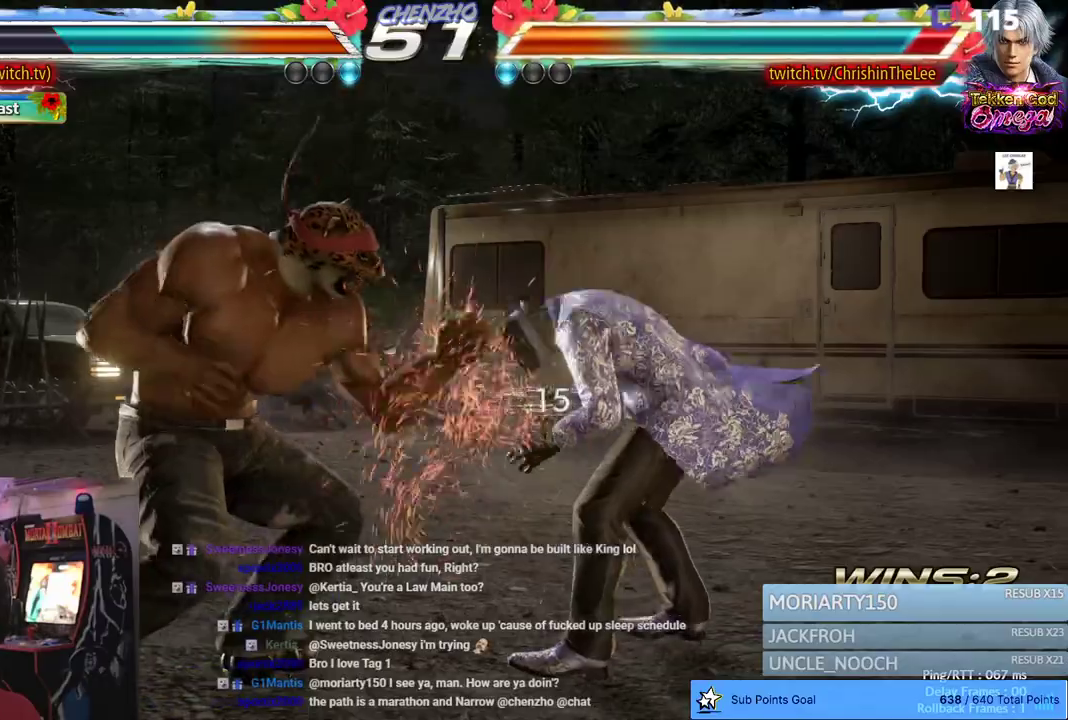
{"dt_ms": 500, "buttons": [], "left_stick": "center", "right_stick": "center", "events": [[67, "DPAD_RIGHT", "down"], [67, "SQUARE", "down"], [183, "SQUARE", "up"], [200, "DPAD_RIGHT", "up"]]}
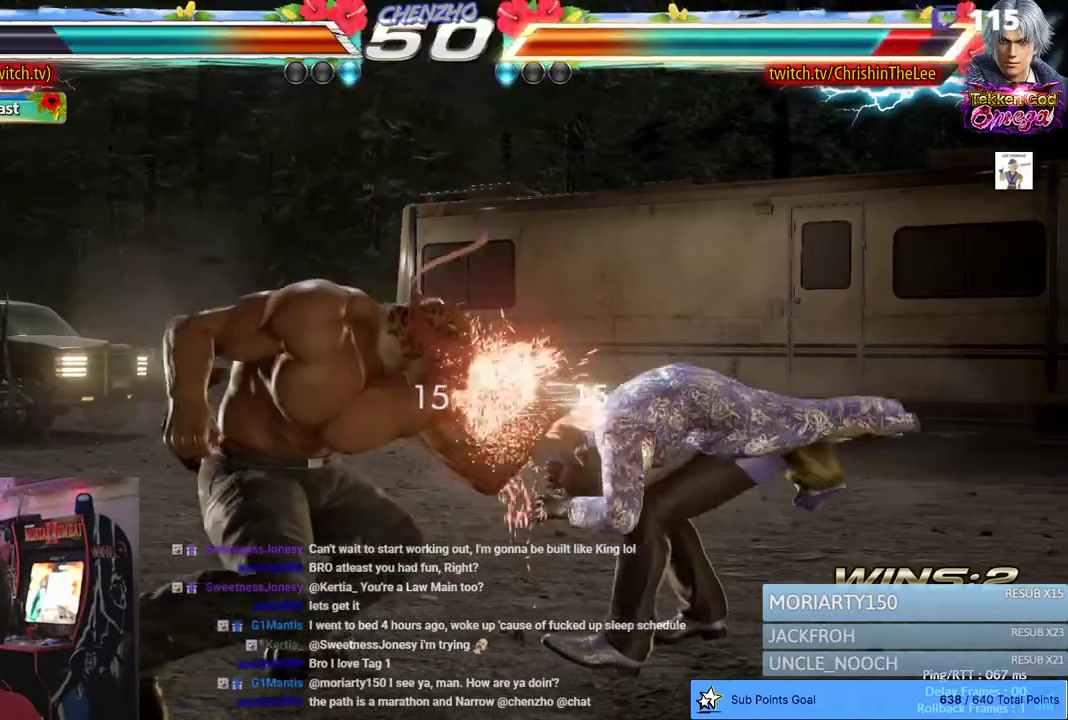
{"dt_ms": 500, "buttons": [], "left_stick": "center", "right_stick": "center", "events": [[217, "DPAD_RIGHT", "down"], [250, "SQUARE", "down"], [333, "SQUARE", "up"], [400, "DPAD_RIGHT", "up"], [400, "SQUARE", "down"], [483, "SQUARE", "up"]]}
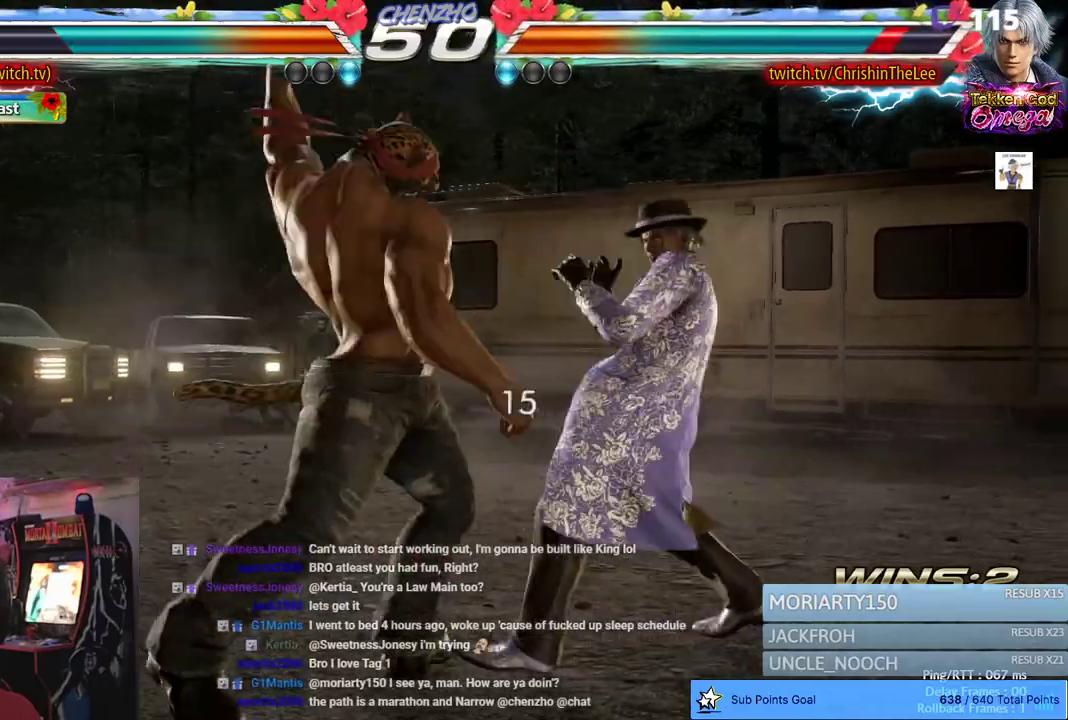
{"dt_ms": 500, "buttons": [], "left_stick": "center", "right_stick": "center", "events": [[400, "DPAD_LEFT", "down"], [450, "DPAD_LEFT", "up"]]}
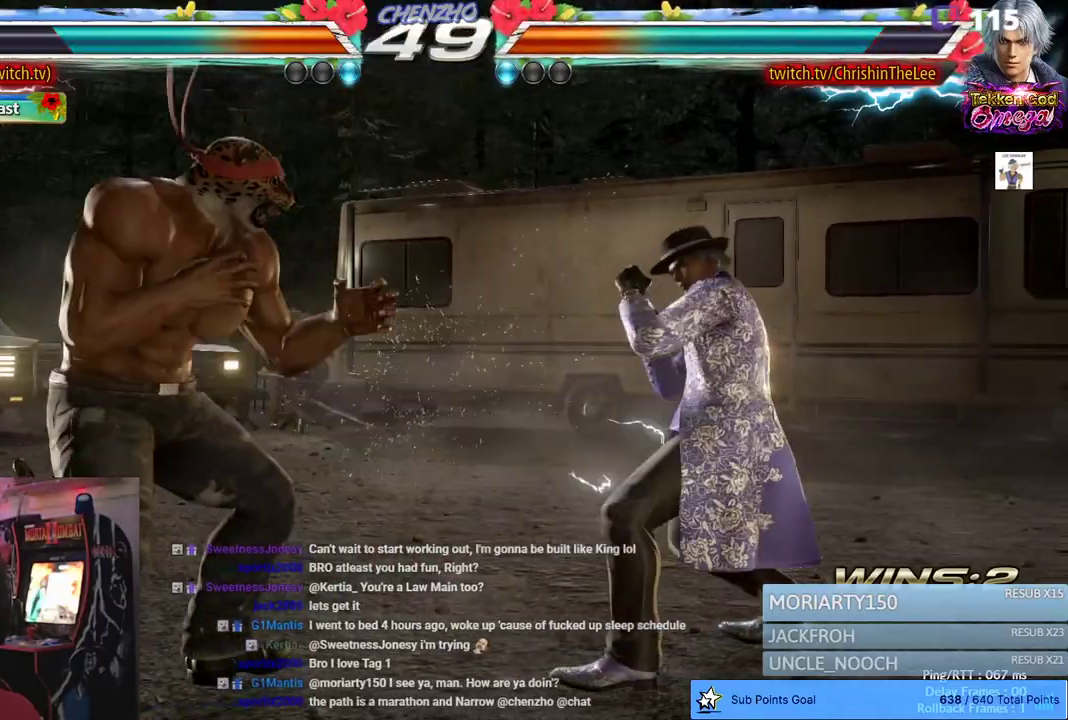
{"dt_ms": 500, "buttons": ["DPAD_RIGHT"], "left_stick": "center", "right_stick": "center", "events": [[17, "DPAD_LEFT", "down"], [83, "DPAD_LEFT", "up"], [300, "DPAD_RIGHT", "down"], [367, "DPAD_RIGHT", "up"], [467, "DPAD_RIGHT", "down"]]}
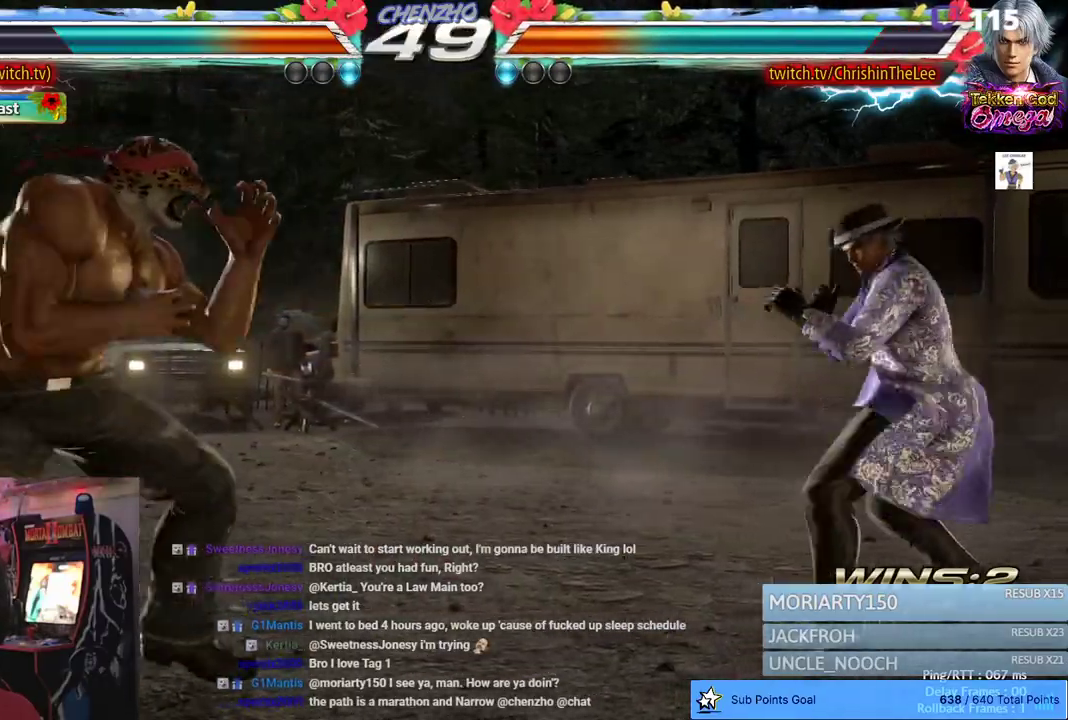
{"dt_ms": 500, "buttons": [], "left_stick": "center", "right_stick": "center", "events": [[17, "DPAD_RIGHT", "up"], [83, "DPAD_LEFT", "down"], [167, "DPAD_LEFT", "up"], [200, "DPAD_LEFT", "down"], [350, "DPAD_LEFT", "up"], [433, "DPAD_LEFT", "down"], [500, "DPAD_LEFT", "up"]]}
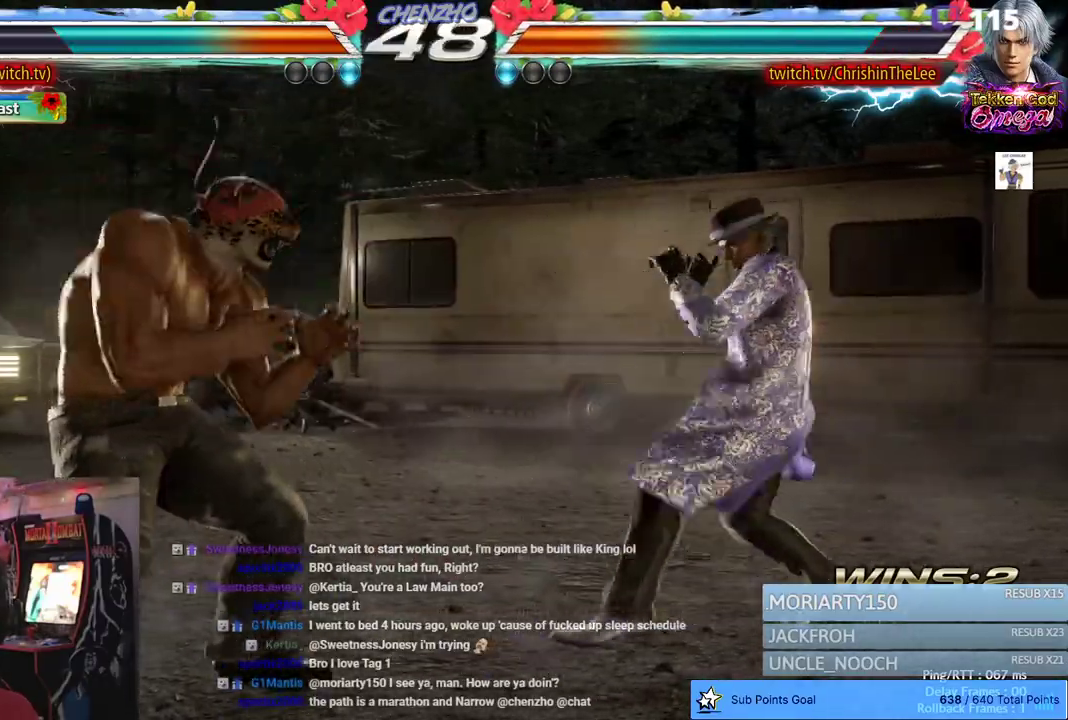
{"dt_ms": 500, "buttons": ["DPAD_RIGHT"], "left_stick": "center", "right_stick": "center", "events": [[67, "DPAD_LEFT", "down"], [183, "DPAD_LEFT", "up"], [350, "DPAD_RIGHT", "down"]]}
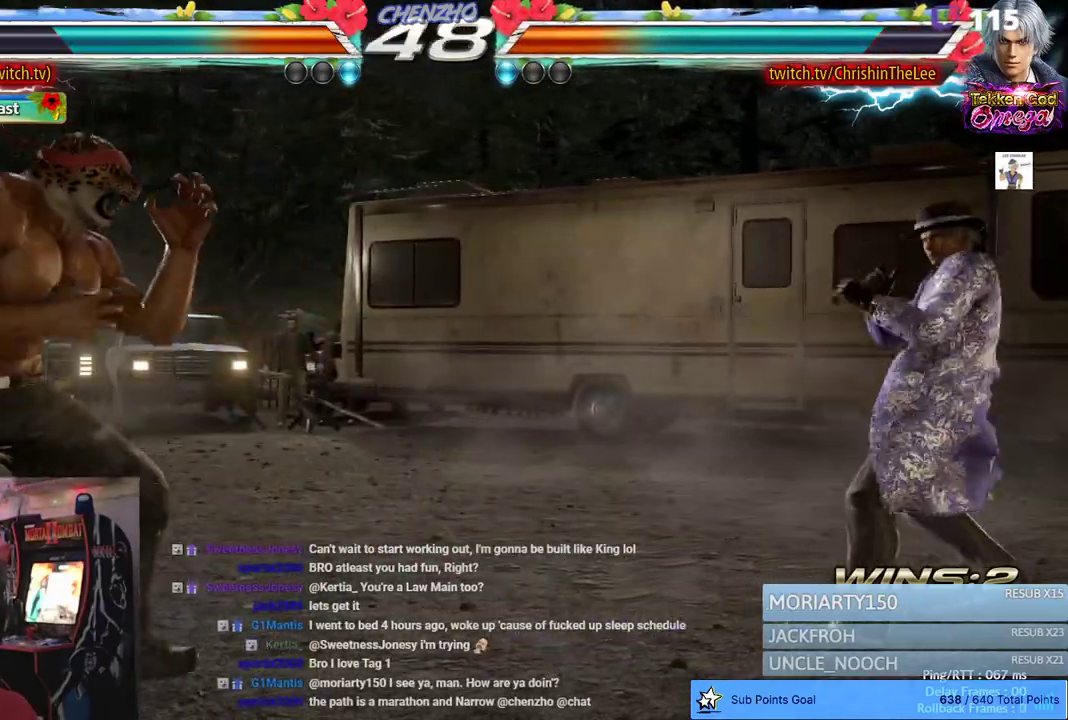
{"dt_ms": 500, "buttons": [], "left_stick": "center", "right_stick": "center", "events": [[50, "DPAD_RIGHT", "up"], [233, "R1", "down"], [400, "R1", "up"]]}
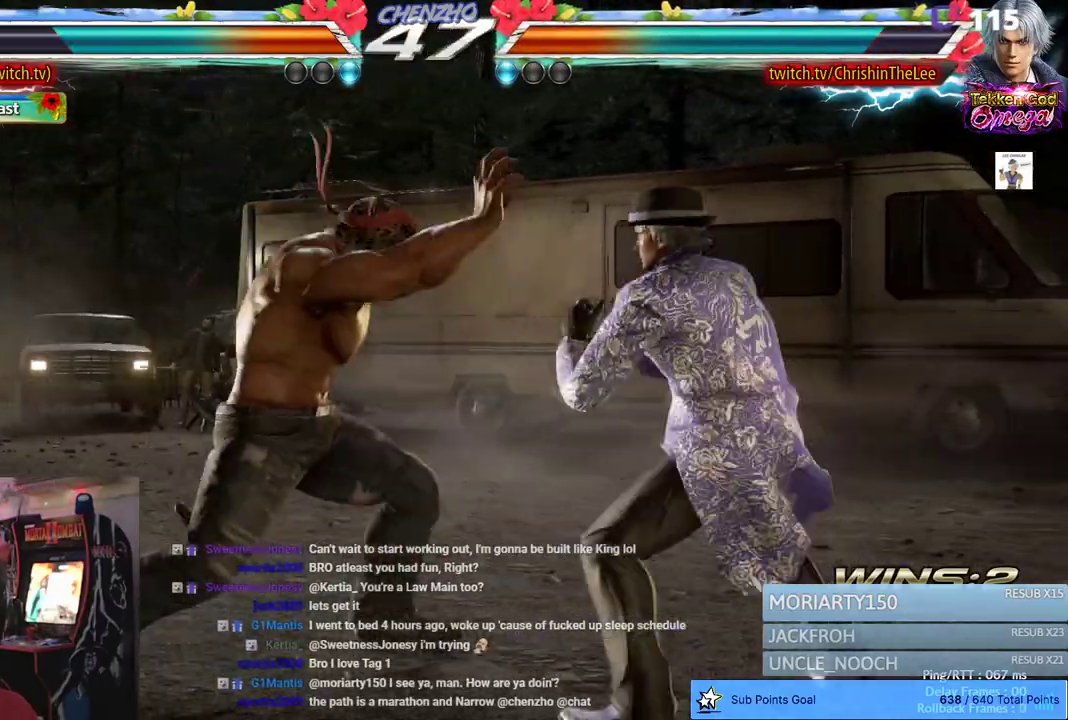
{"dt_ms": 1000, "buttons": ["DPAD_LEFT"], "left_stick": "center", "right_stick": "center", "events": [[133, "DPAD_LEFT", "down"], [217, "DPAD_LEFT", "up"], [283, "DPAD_LEFT", "down"], [533, "DPAD_LEFT", "up"], [583, "DPAD_LEFT", "down"], [683, "DPAD_LEFT", "up"], [733, "DPAD_LEFT", "down"]]}
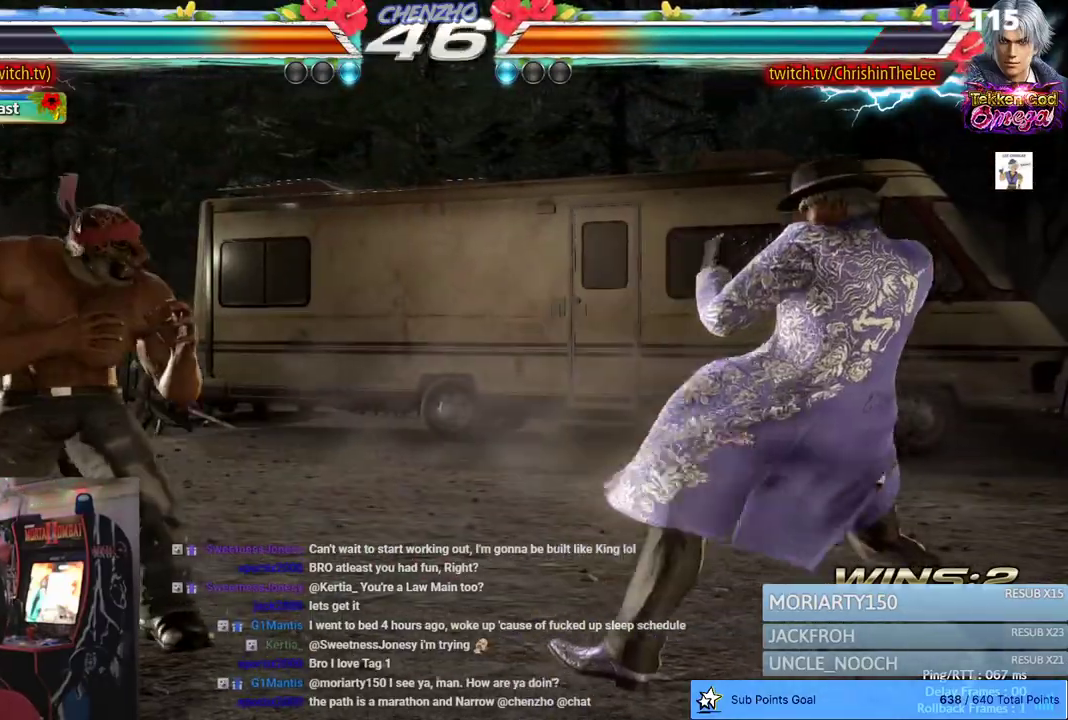
{"dt_ms": 500, "buttons": ["DPAD_LEFT"], "left_stick": "center", "right_stick": "center", "events": [[17, "DPAD_LEFT", "up"], [50, "DPAD_LEFT", "down"], [217, "DPAD_LEFT", "up"], [367, "DPAD_LEFT", "down"], [450, "DPAD_LEFT", "up"], [500, "DPAD_LEFT", "down"]]}
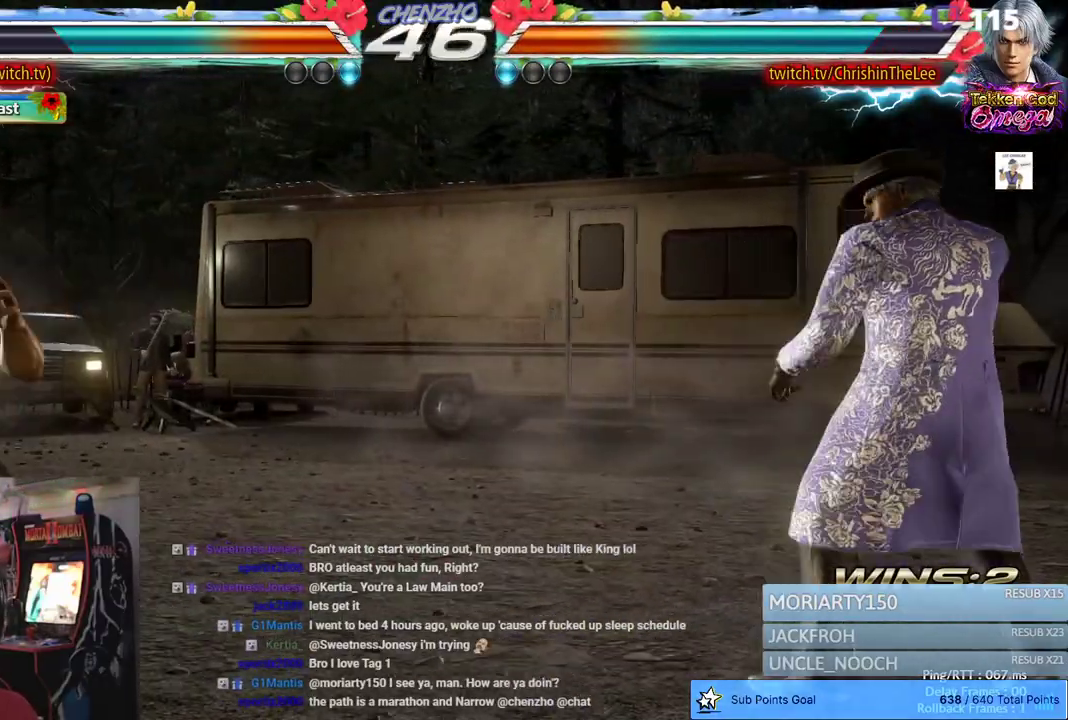
{"dt_ms": 500, "buttons": [], "left_stick": "center", "right_stick": "center", "events": [[150, "DPAD_LEFT", "up"], [383, "DPAD_RIGHT", "down"], [450, "DPAD_RIGHT", "up"]]}